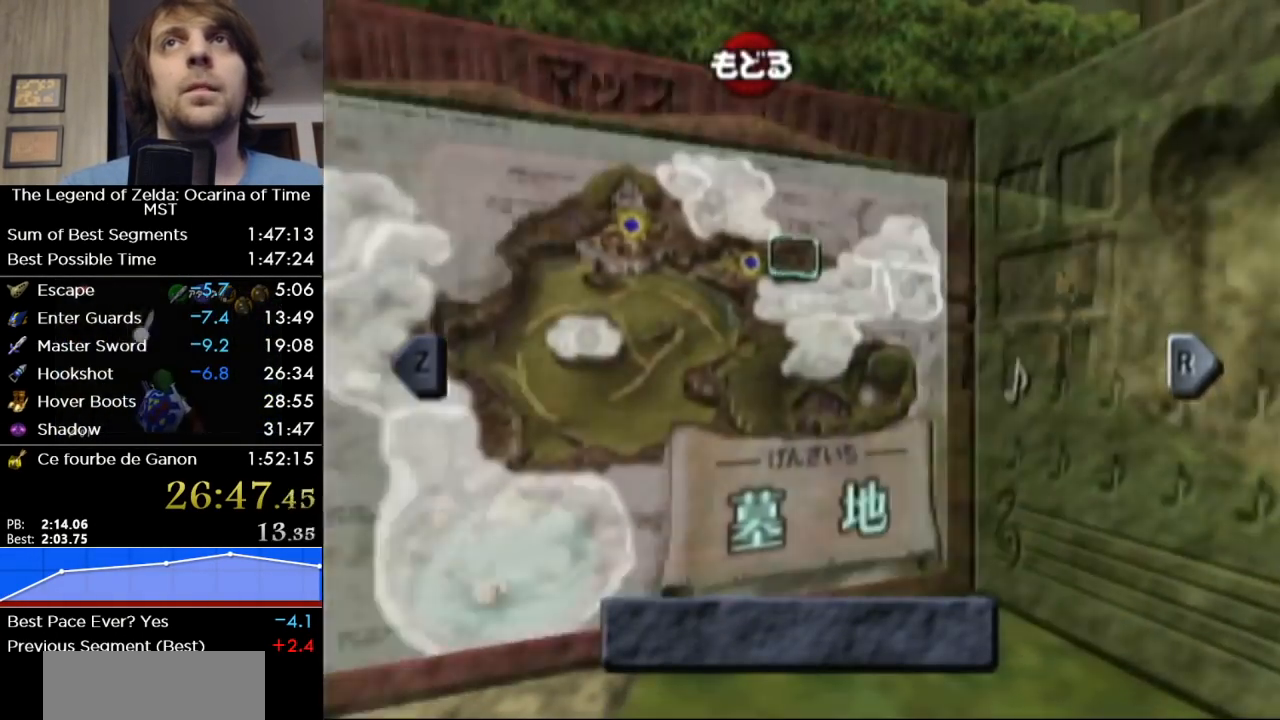
Gameplay with a controller (Nintendo layout); each line is a JSON object with the inputs held at the frame after it. "events" lists button and stick changes between this image and that frame as [ms after this image, input, new state], when the widget could be followed in between. Not read: L3 R3.
{"buttons": [], "left_stick": "left", "right_stick": "center", "events": [[167, "L1", "down"], [267, "left_stick", "left"], [333, "L1", "up"]]}
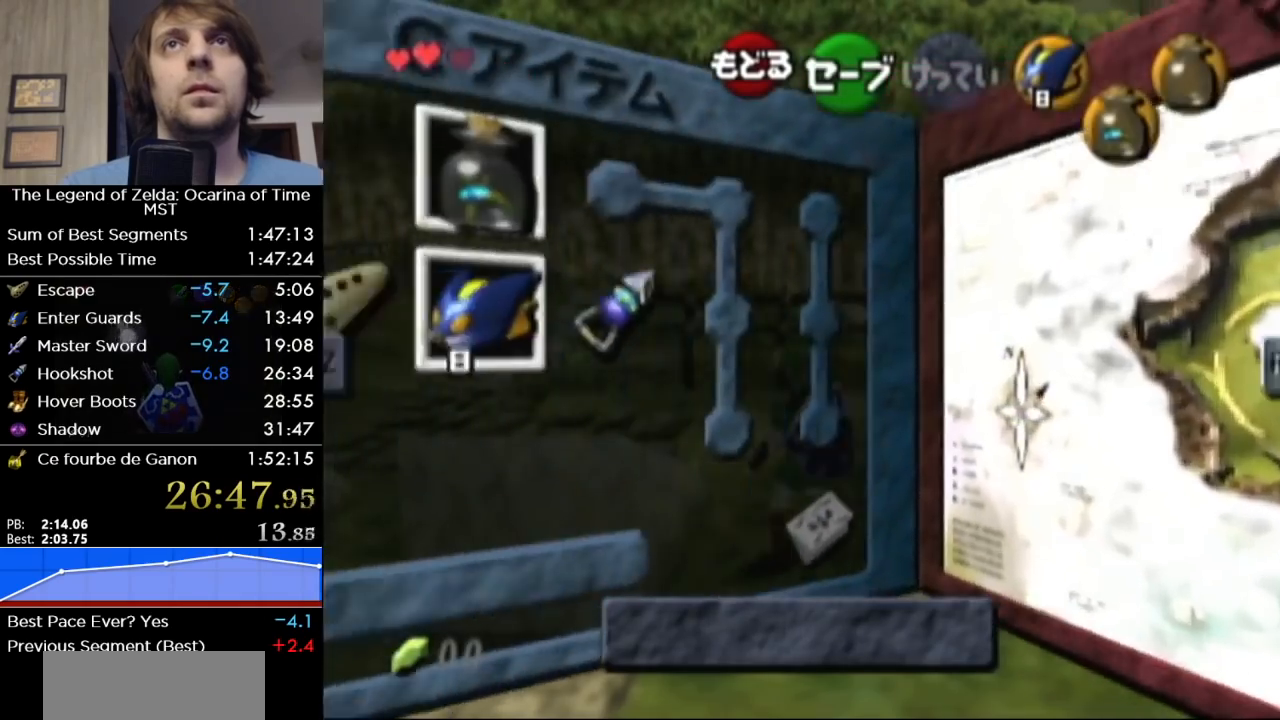
{"buttons": [], "left_stick": "left", "right_stick": "center", "events": []}
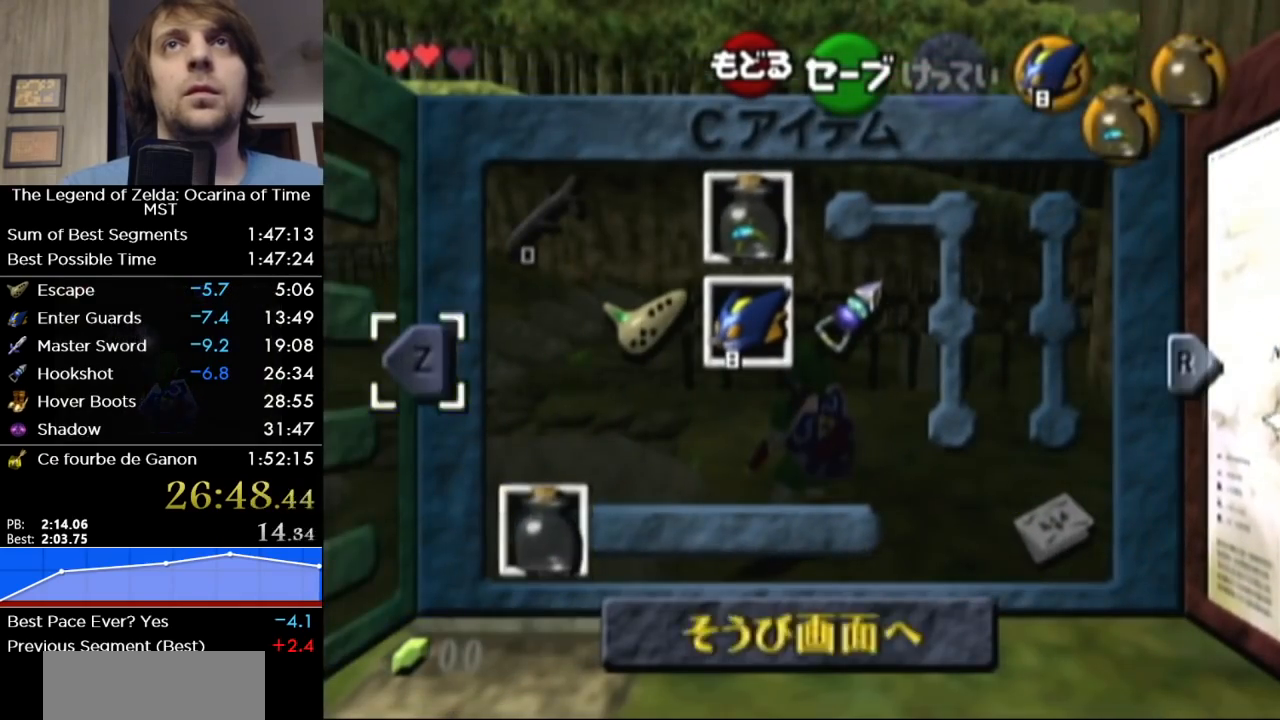
{"buttons": ["L1"], "left_stick": "right", "right_stick": "center", "events": [[50, "left_stick", "right"], [150, "left_stick", "center"], [200, "left_stick", "right"], [300, "left_stick", "center"], [367, "left_stick", "right"], [400, "L1", "down"], [400, "X", "down"], [483, "X", "up"]]}
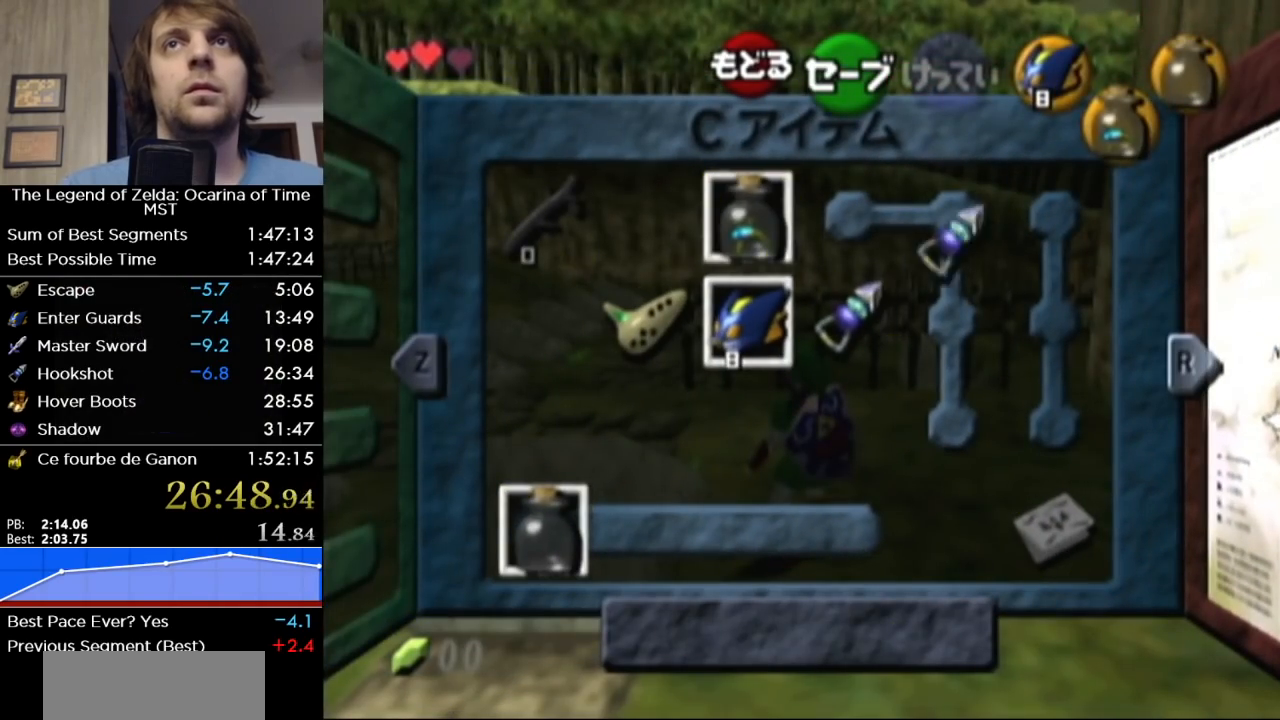
{"buttons": [], "left_stick": "center", "right_stick": "center", "events": [[17, "left_stick", "center"], [117, "L1", "up"], [300, "START", "down"], [450, "START", "up"]]}
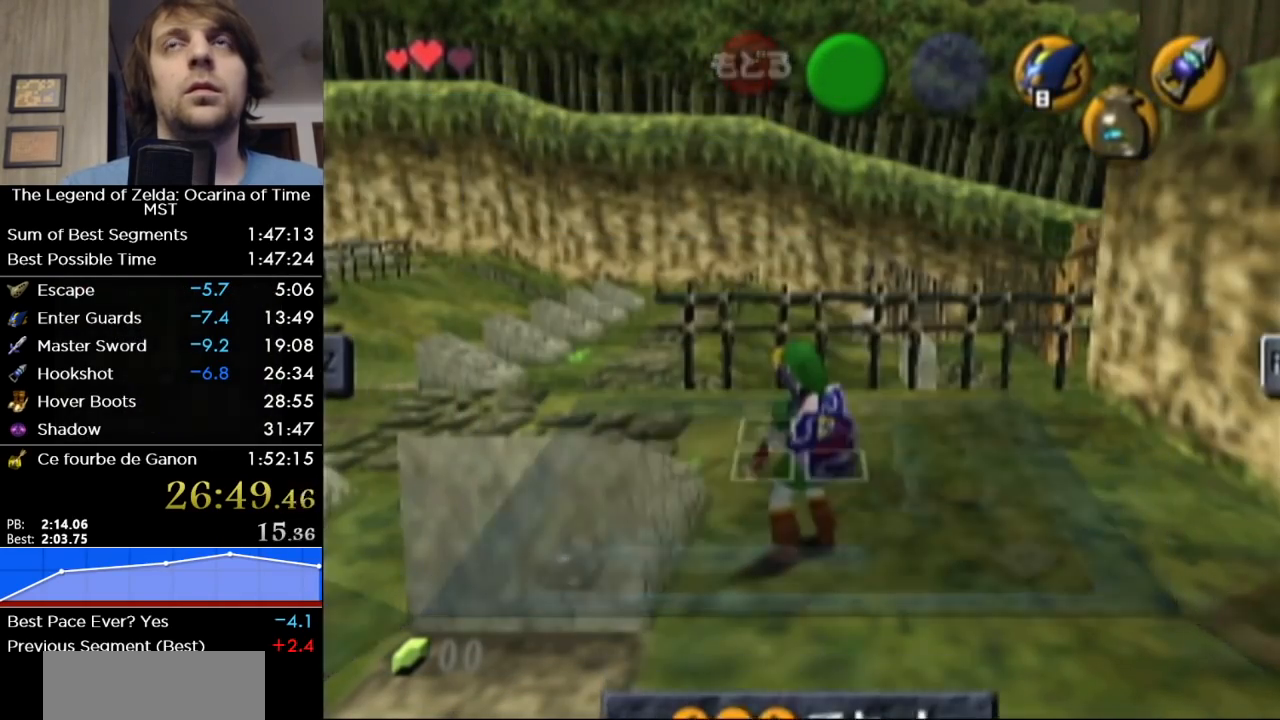
{"buttons": ["L1"], "left_stick": "up-left", "right_stick": "center", "events": [[267, "left_stick", "up-left"], [333, "L1", "down"]]}
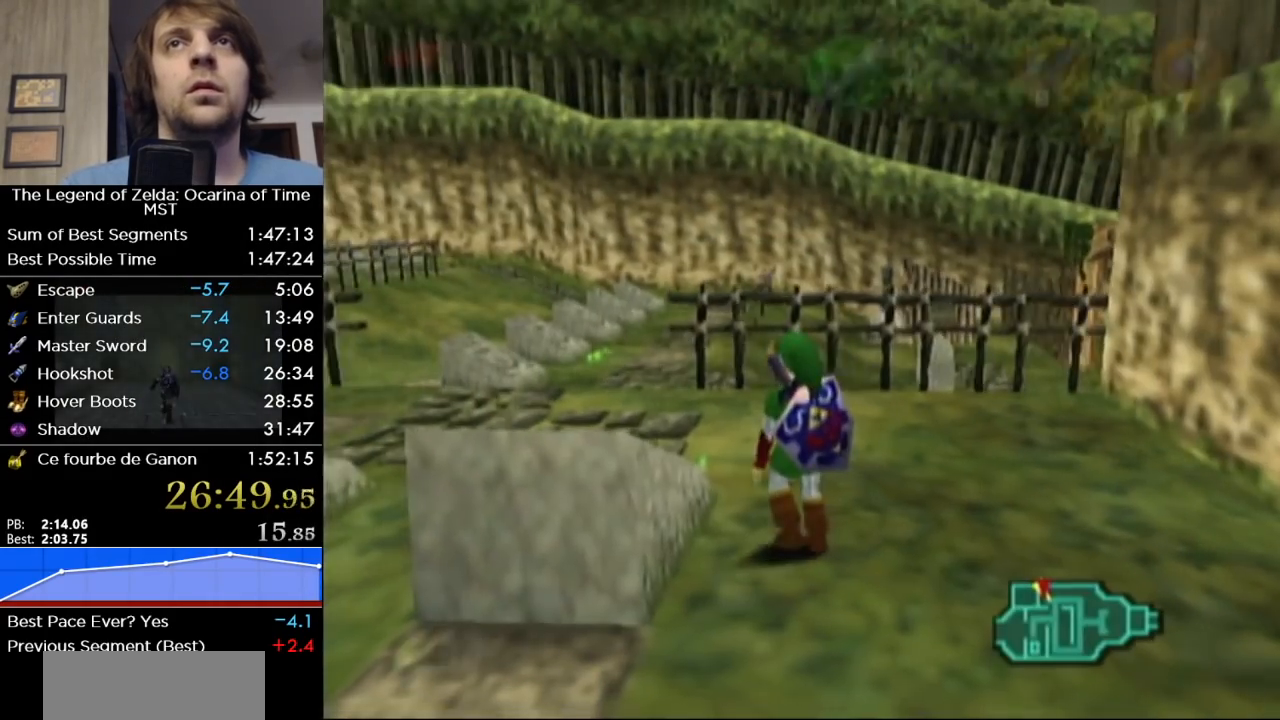
{"buttons": ["L1"], "left_stick": "up-left", "right_stick": "center", "events": [[17, "A", "down"], [50, "A", "up"]]}